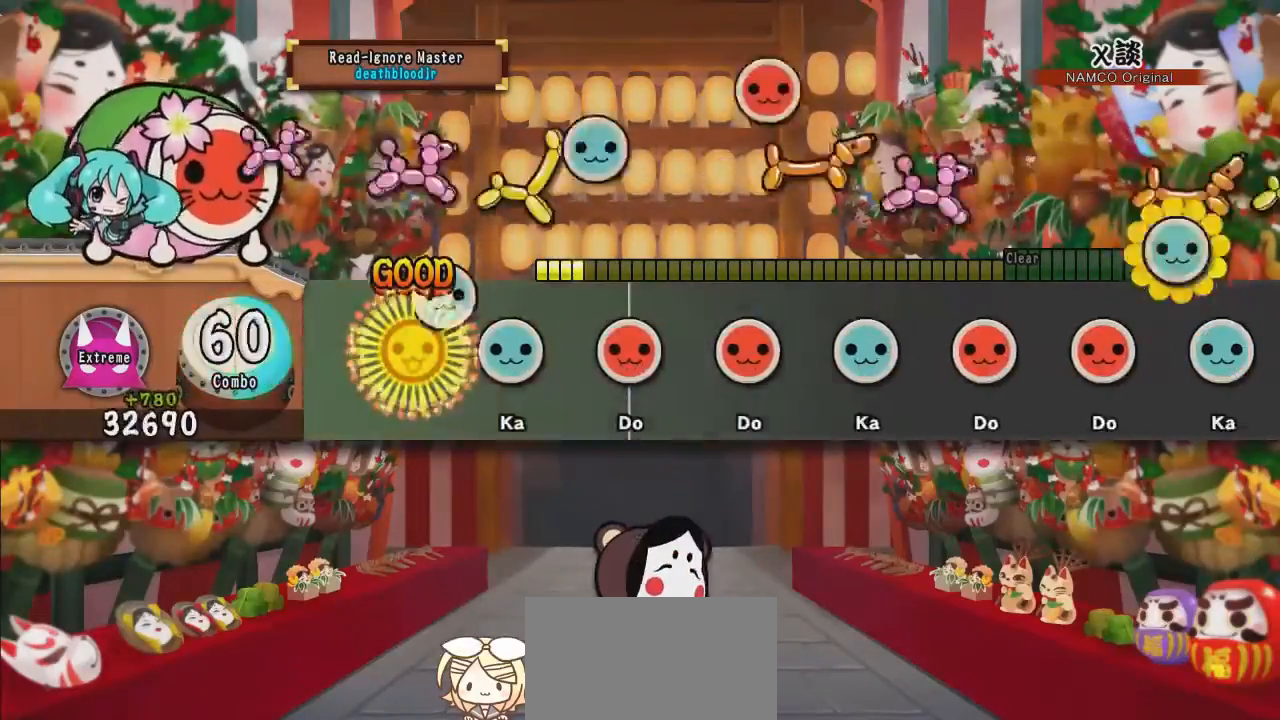
Gameplay with a controller (PlayStation layout); each line is a JSON object with the inputs held at the frame after it. "events" lists button and stick changes between this image and that frame as [ms after this image, input, new state], when the widget could be followed in between. Not read: L1 R1 left_stick right_stick.
{"buttons": ["TRIANGLE"], "events": [[66, "TRIANGLE", "up"], [100, "DPAD_UP", "down"], [183, "DPAD_UP", "up"], [183, "SQUARE", "down"], [283, "SQUARE", "up"], [316, "DPAD_RIGHT", "down"], [400, "DPAD_RIGHT", "up"], [400, "TRIANGLE", "down"]]}
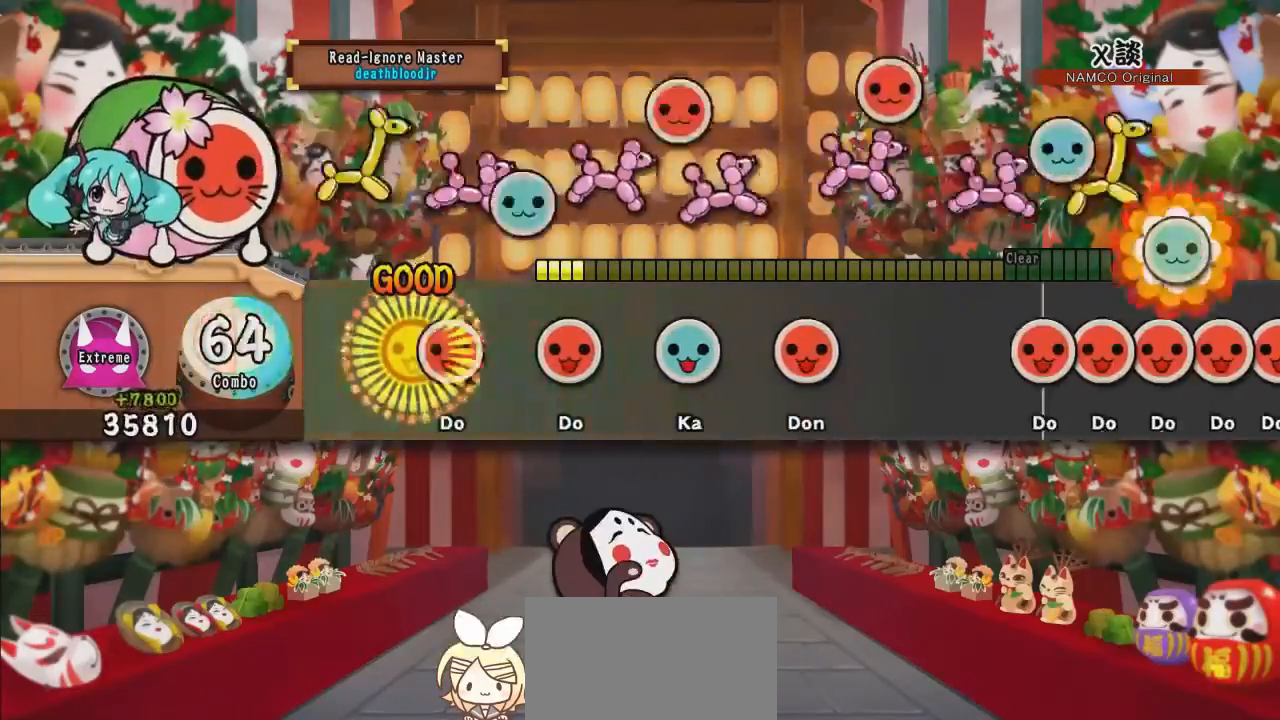
{"buttons": [], "events": [[17, "DPAD_RIGHT", "down"], [17, "TRIANGLE", "up"], [67, "DPAD_RIGHT", "up"], [100, "SQUARE", "down"], [217, "DPAD_UP", "down"], [217, "SQUARE", "up"], [317, "DPAD_UP", "up"], [350, "SQUARE", "down"], [450, "SQUARE", "up"]]}
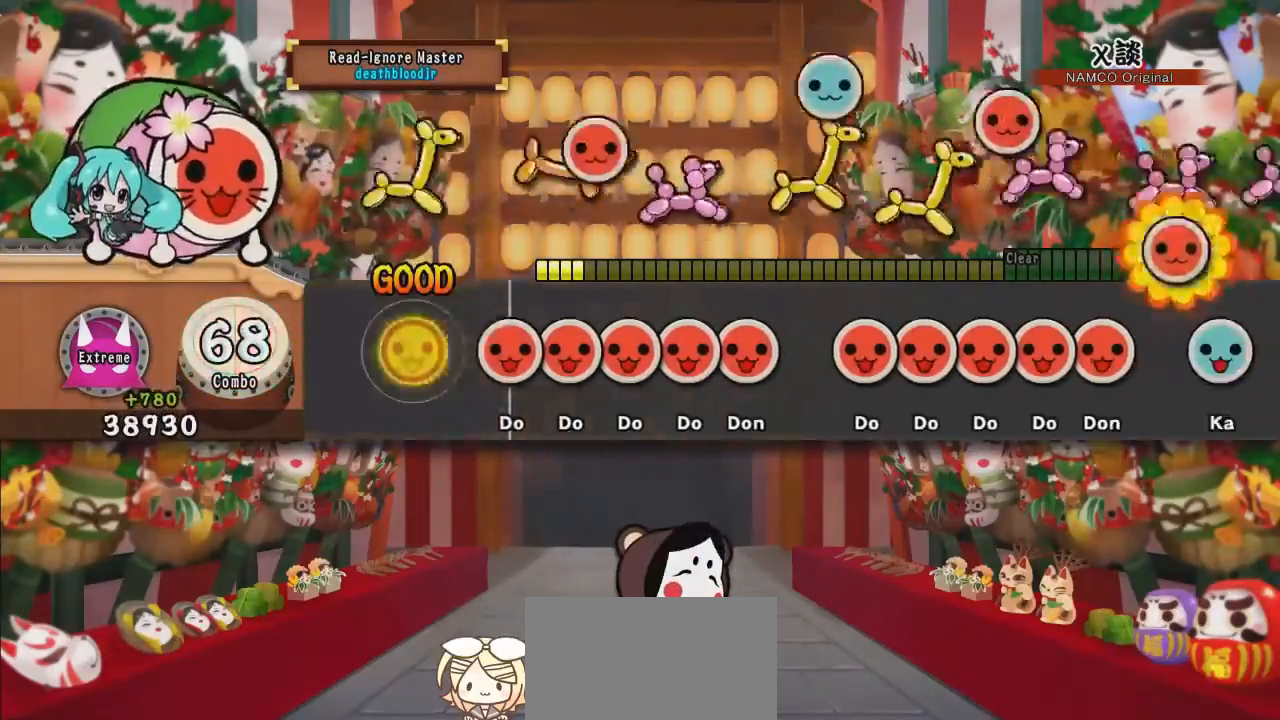
{"buttons": ["SQUARE"], "events": [[84, "SQUARE", "down"], [134, "DPAD_RIGHT", "down"], [134, "SQUARE", "up"], [217, "DPAD_RIGHT", "up"], [217, "SQUARE", "down"], [267, "DPAD_RIGHT", "down"], [267, "SQUARE", "up"], [351, "DPAD_RIGHT", "up"], [351, "SQUARE", "down"], [401, "DPAD_RIGHT", "down"], [401, "SQUARE", "up"], [484, "DPAD_RIGHT", "up"], [484, "SQUARE", "down"]]}
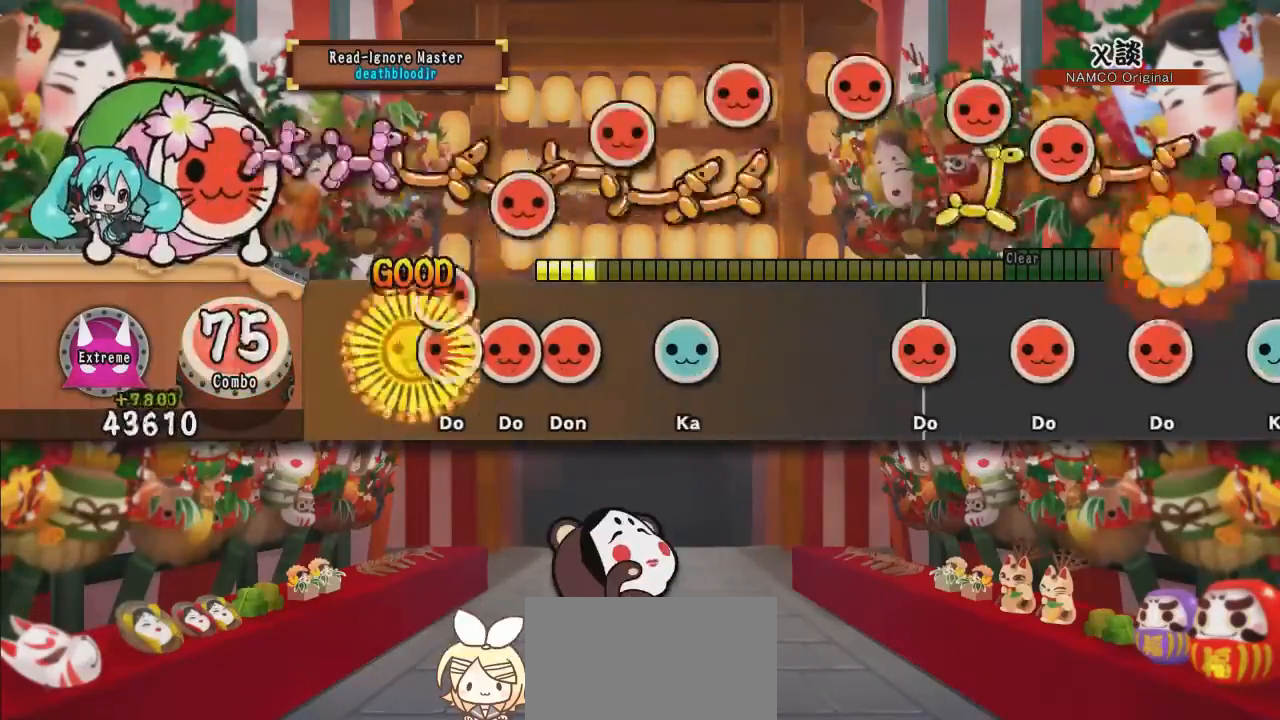
{"buttons": ["SQUARE"], "events": [[17, "DPAD_RIGHT", "down"], [17, "SQUARE", "up"], [117, "DPAD_RIGHT", "up"], [117, "SQUARE", "down"], [133, "DPAD_RIGHT", "down"], [167, "SQUARE", "up"], [200, "SQUARE", "down"], [217, "DPAD_RIGHT", "up"], [267, "DPAD_UP", "down"], [300, "SQUARE", "up"], [400, "DPAD_UP", "up"], [467, "SQUARE", "down"]]}
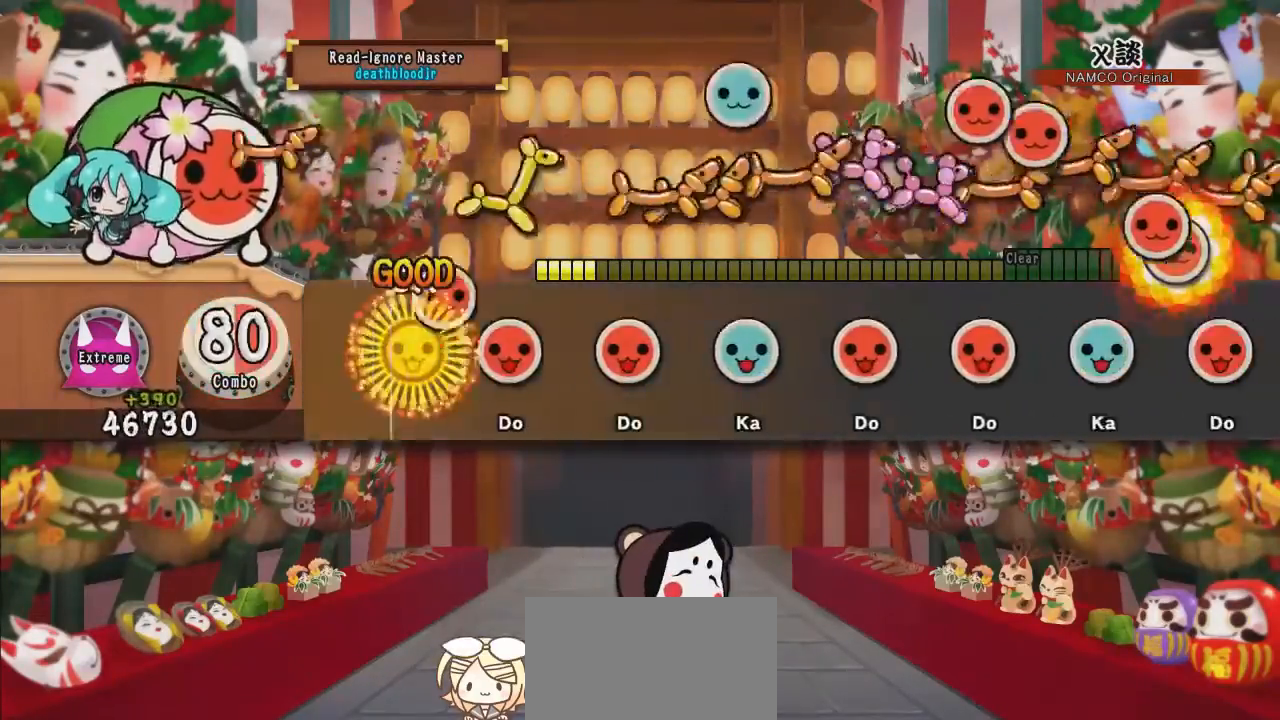
{"buttons": ["SQUARE"], "events": [[83, "DPAD_RIGHT", "down"], [83, "SQUARE", "up"], [183, "DPAD_RIGHT", "up"], [200, "SQUARE", "down"], [300, "DPAD_UP", "down"], [300, "SQUARE", "up"], [400, "DPAD_UP", "up"], [400, "SQUARE", "down"]]}
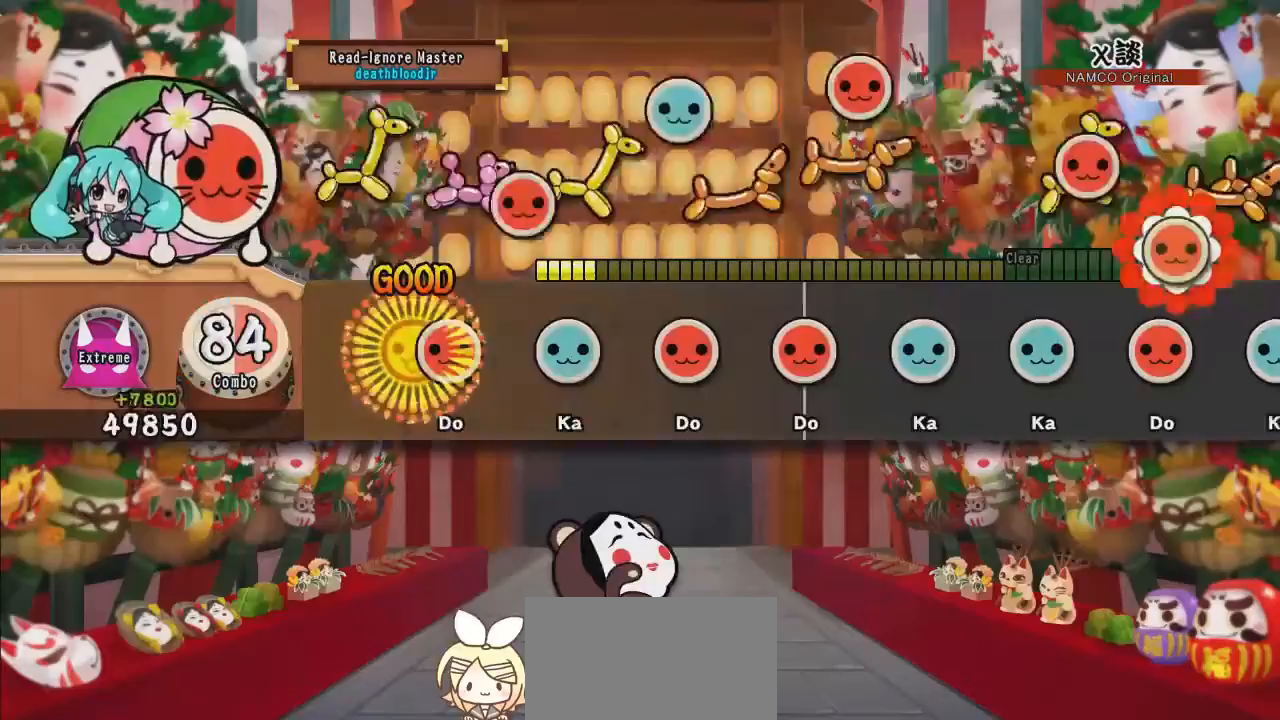
{"buttons": ["DPAD_UP"], "events": [[17, "DPAD_RIGHT", "down"], [17, "SQUARE", "up"], [117, "DPAD_RIGHT", "up"], [117, "TRIANGLE", "down"], [217, "DPAD_RIGHT", "down"], [234, "TRIANGLE", "up"], [334, "DPAD_RIGHT", "up"], [334, "SQUARE", "down"], [450, "DPAD_UP", "down"], [450, "SQUARE", "up"]]}
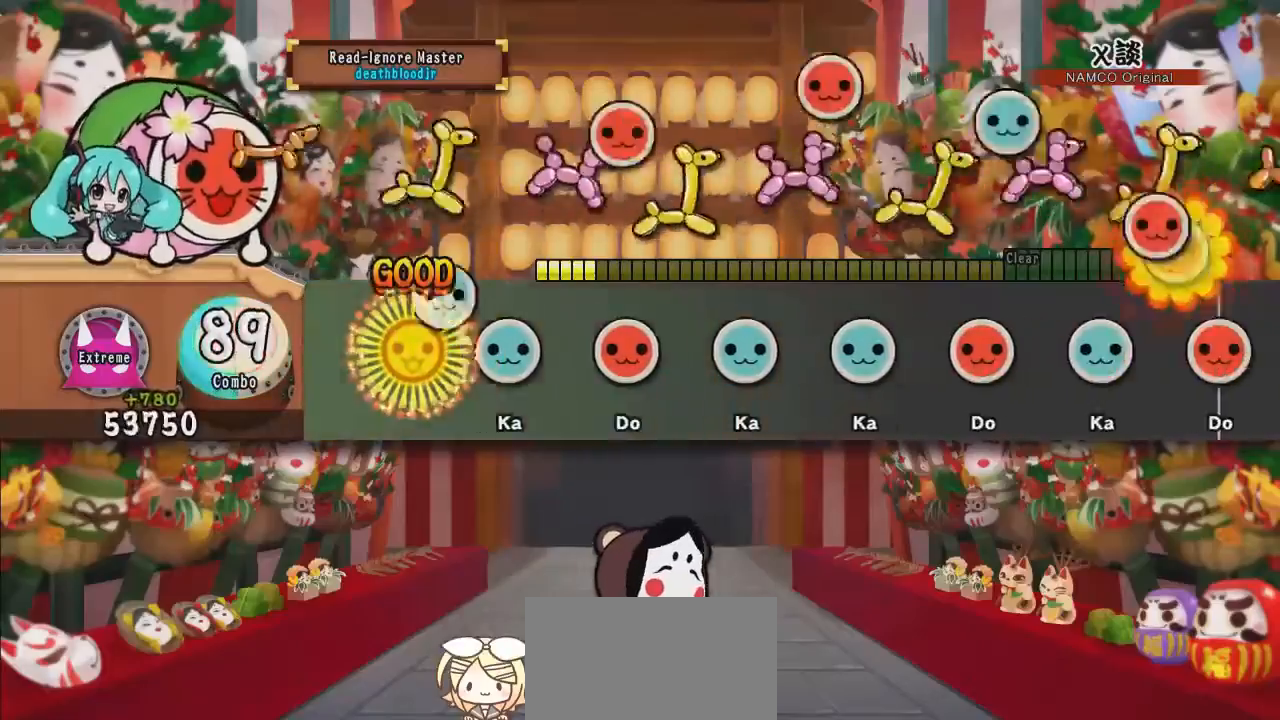
{"buttons": ["DPAD_UP"], "events": [[67, "DPAD_UP", "up"], [67, "TRIANGLE", "down"], [167, "DPAD_RIGHT", "down"], [167, "TRIANGLE", "up"], [267, "DPAD_RIGHT", "up"], [301, "TRIANGLE", "down"], [418, "DPAD_UP", "down"], [418, "TRIANGLE", "up"]]}
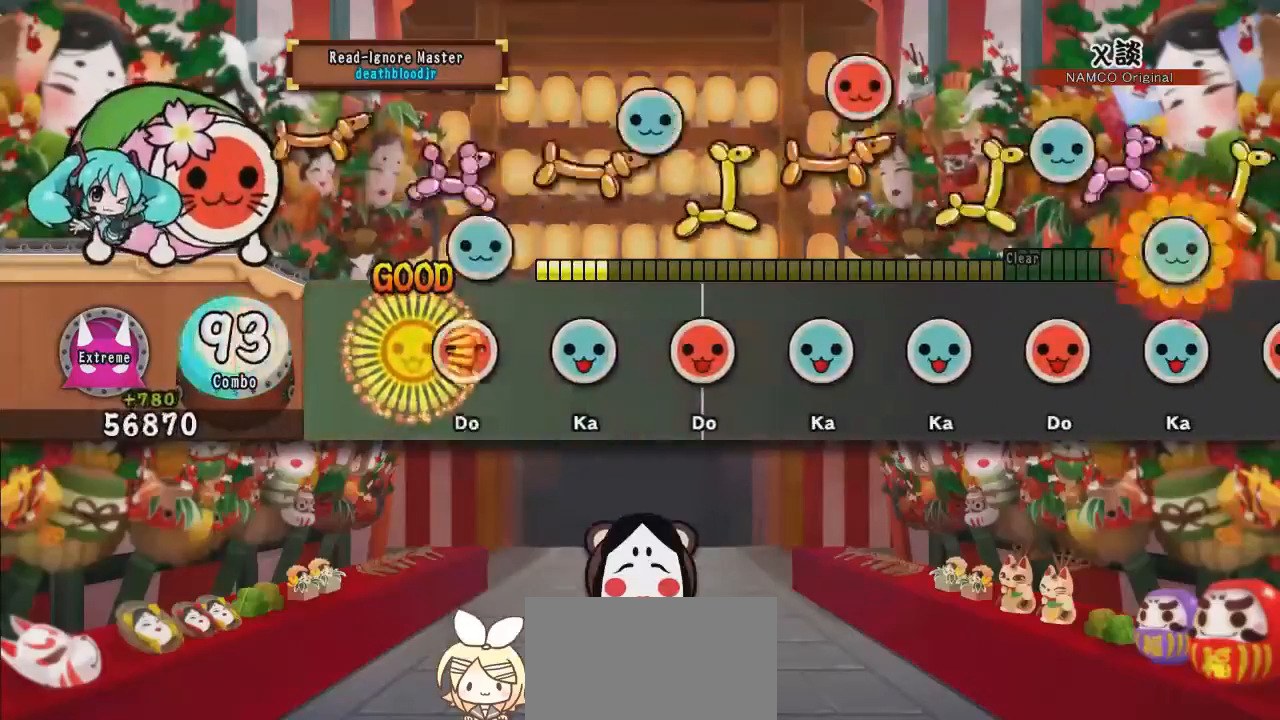
{"buttons": ["TRIANGLE"], "events": [[34, "DPAD_UP", "up"], [34, "SQUARE", "down"], [150, "DPAD_UP", "down"], [150, "SQUARE", "up"], [251, "DPAD_UP", "up"], [267, "SQUARE", "down"], [384, "DPAD_UP", "down"], [384, "SQUARE", "up"], [467, "DPAD_UP", "up"], [484, "TRIANGLE", "down"]]}
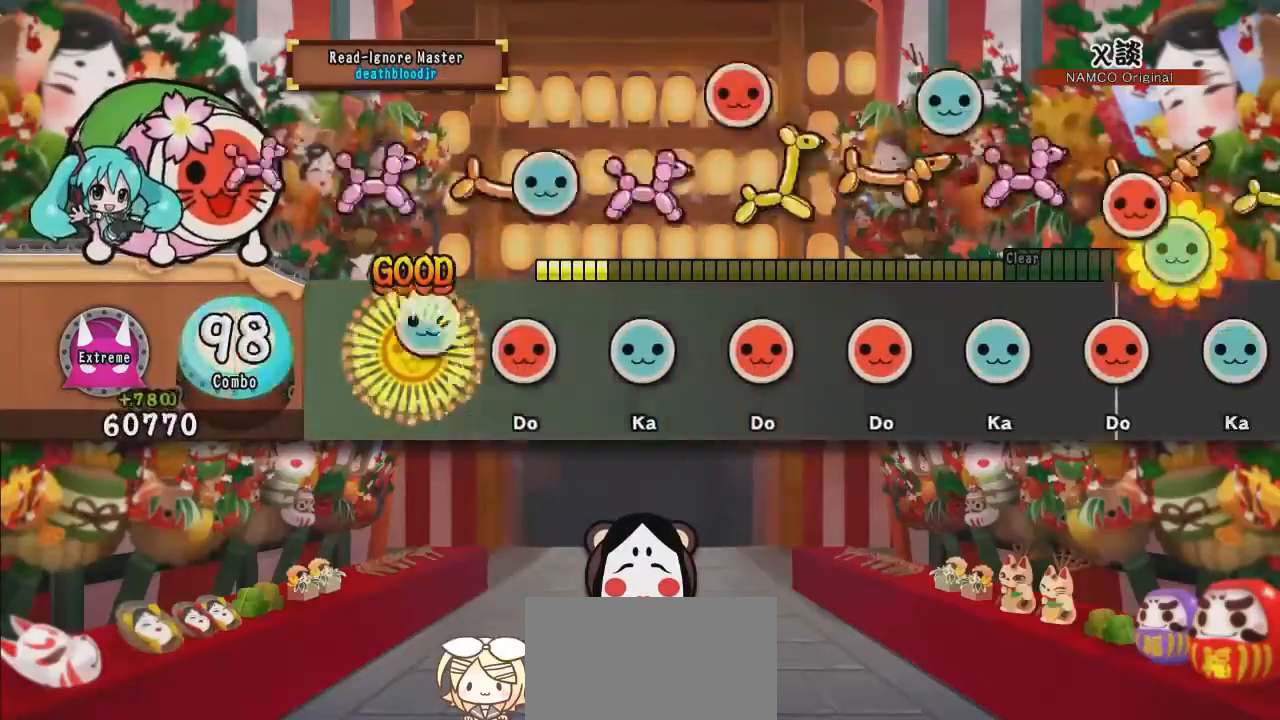
{"buttons": ["SQUARE"], "events": [[100, "DPAD_RIGHT", "down"], [100, "TRIANGLE", "up"], [217, "DPAD_RIGHT", "up"], [217, "TRIANGLE", "down"], [283, "DPAD_RIGHT", "down"], [300, "TRIANGLE", "up"], [384, "DPAD_RIGHT", "up"], [417, "SQUARE", "down"]]}
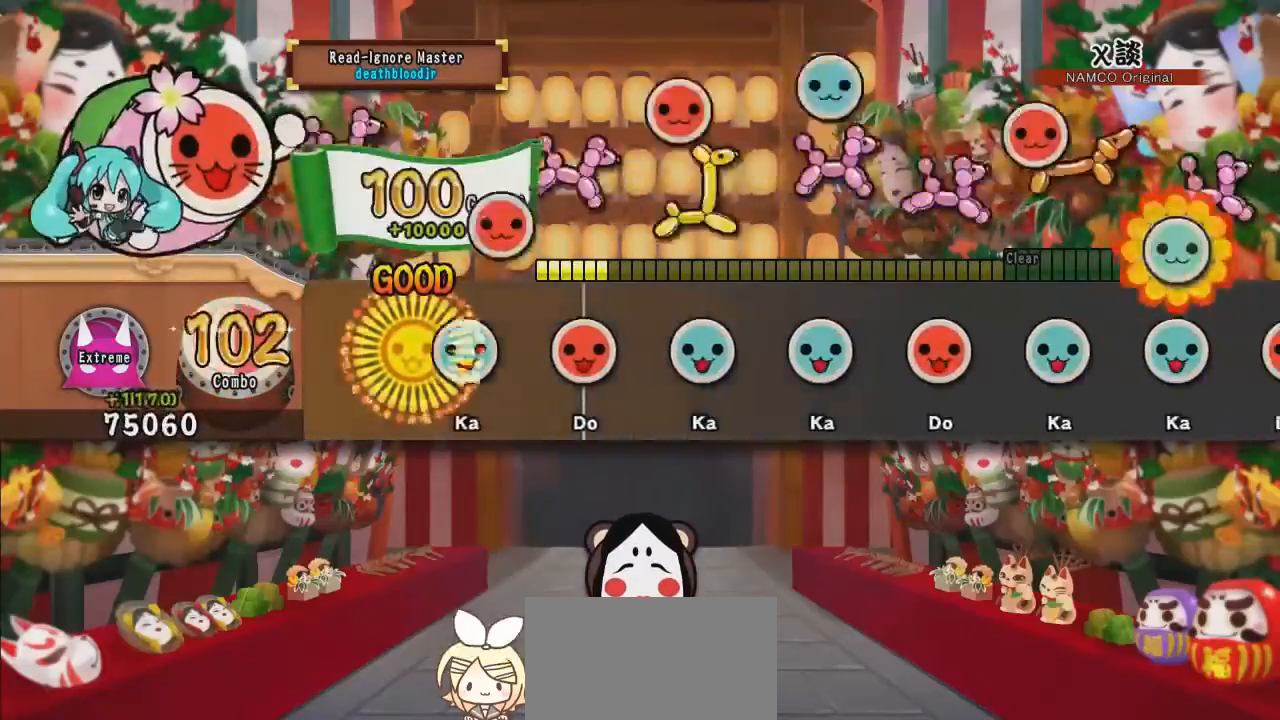
{"buttons": ["DPAD_RIGHT"], "events": [[17, "DPAD_UP", "down"], [17, "SQUARE", "up"], [100, "DPAD_UP", "up"], [184, "SQUARE", "down"], [251, "DPAD_UP", "down"], [251, "SQUARE", "up"], [334, "DPAD_UP", "up"], [334, "TRIANGLE", "down"], [467, "DPAD_RIGHT", "down"], [467, "TRIANGLE", "up"]]}
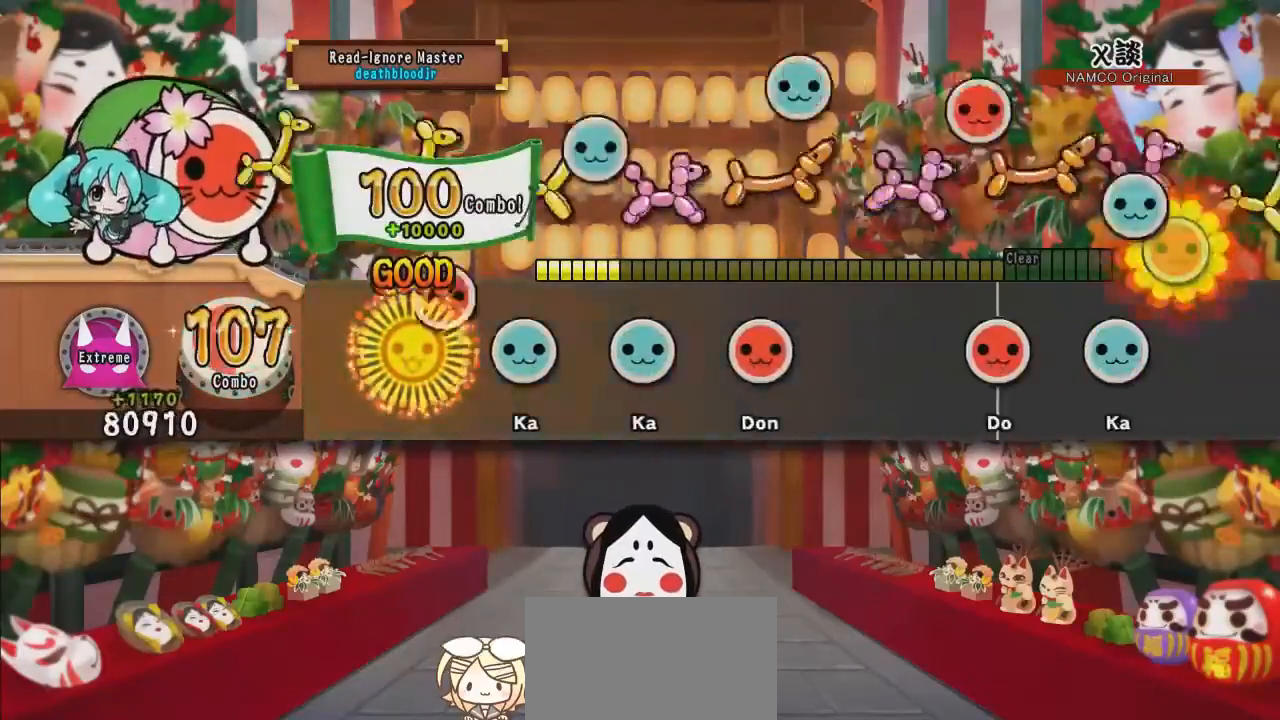
{"buttons": [], "events": [[50, "DPAD_RIGHT", "up"], [83, "TRIANGLE", "down"], [183, "DPAD_UP", "down"], [183, "TRIANGLE", "up"], [317, "DPAD_UP", "up"], [317, "SQUARE", "down"], [417, "SQUARE", "up"]]}
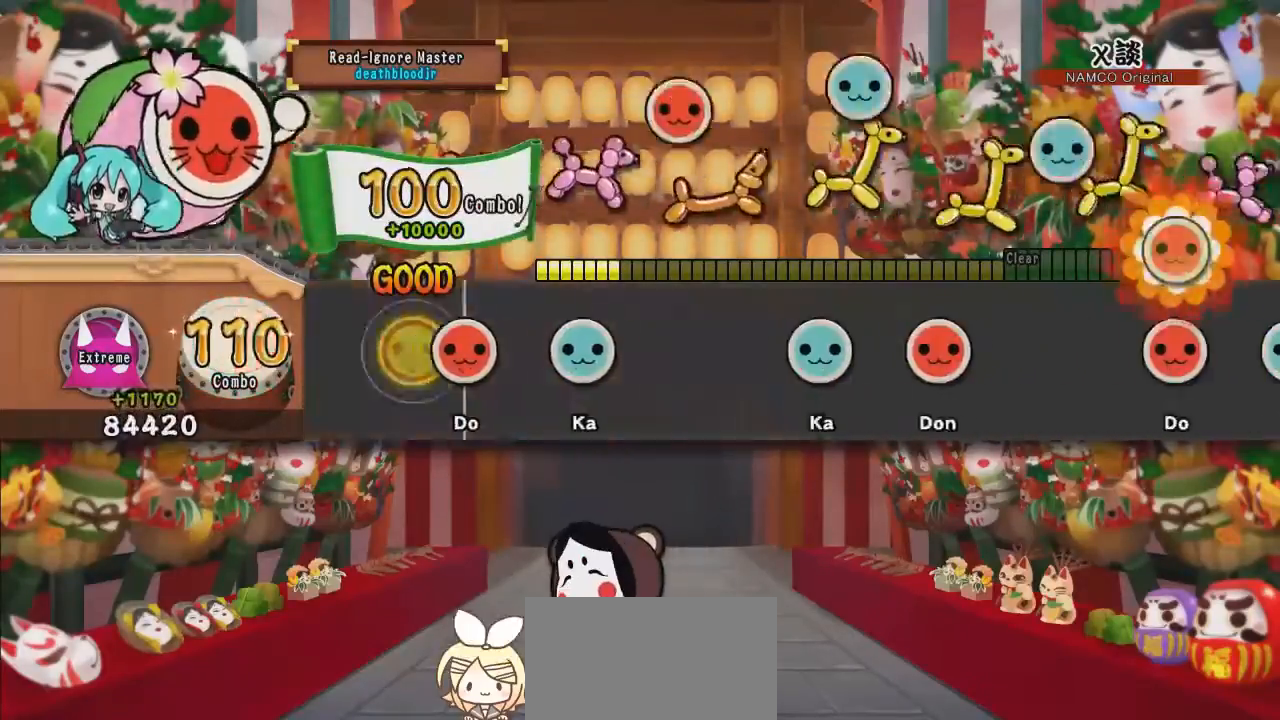
{"buttons": ["DPAD_RIGHT"], "events": [[34, "SQUARE", "down"], [134, "DPAD_UP", "down"], [167, "SQUARE", "up"], [267, "DPAD_UP", "up"], [367, "TRIANGLE", "down"], [467, "DPAD_RIGHT", "down"], [484, "TRIANGLE", "up"]]}
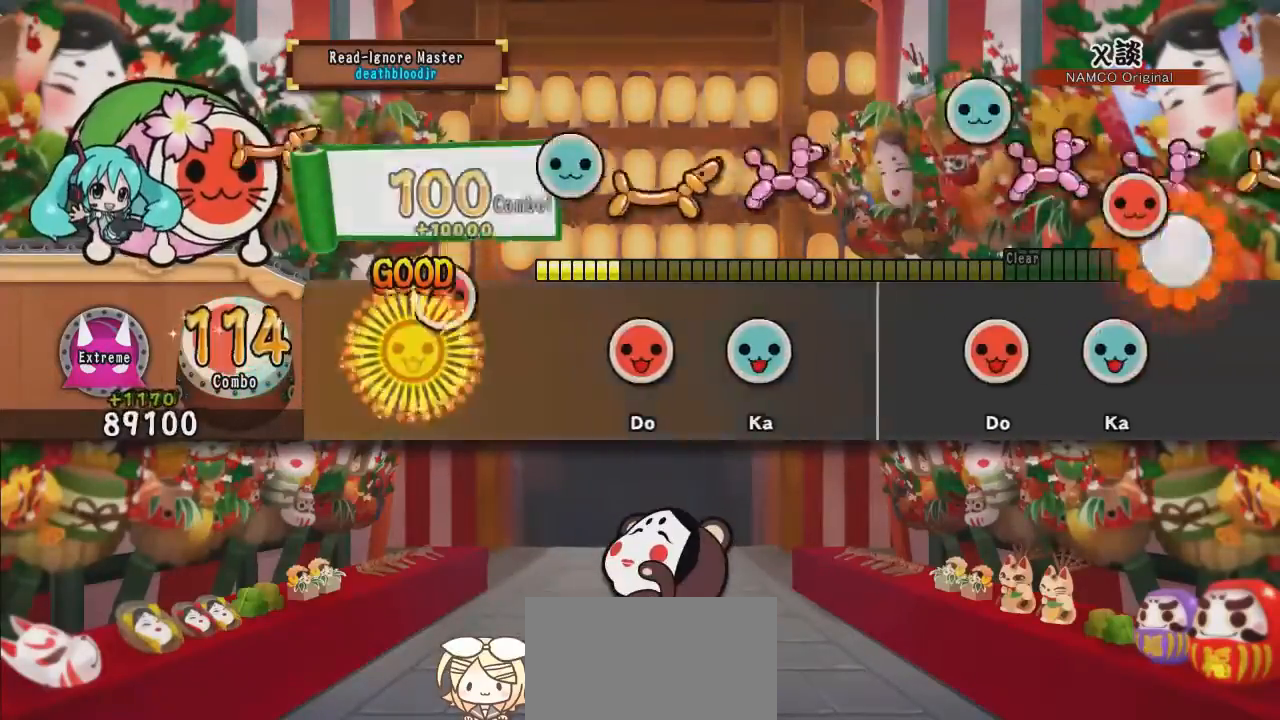
{"buttons": [], "events": [[133, "DPAD_RIGHT", "up"], [217, "SQUARE", "down"], [317, "DPAD_UP", "down"], [333, "SQUARE", "up"], [467, "DPAD_UP", "up"]]}
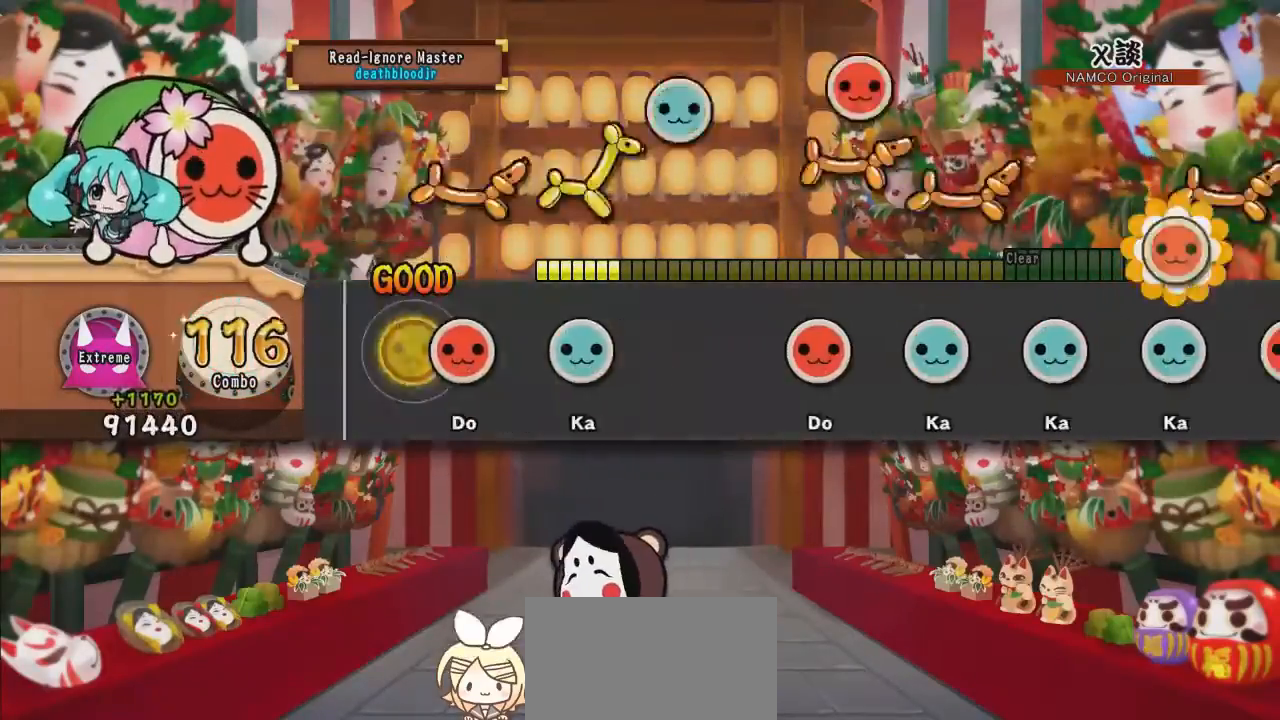
{"buttons": ["DPAD_UP"], "events": [[34, "SQUARE", "down"], [167, "DPAD_UP", "down"], [167, "SQUARE", "up"], [284, "DPAD_UP", "up"], [384, "SQUARE", "down"], [501, "DPAD_UP", "down"], [501, "SQUARE", "up"]]}
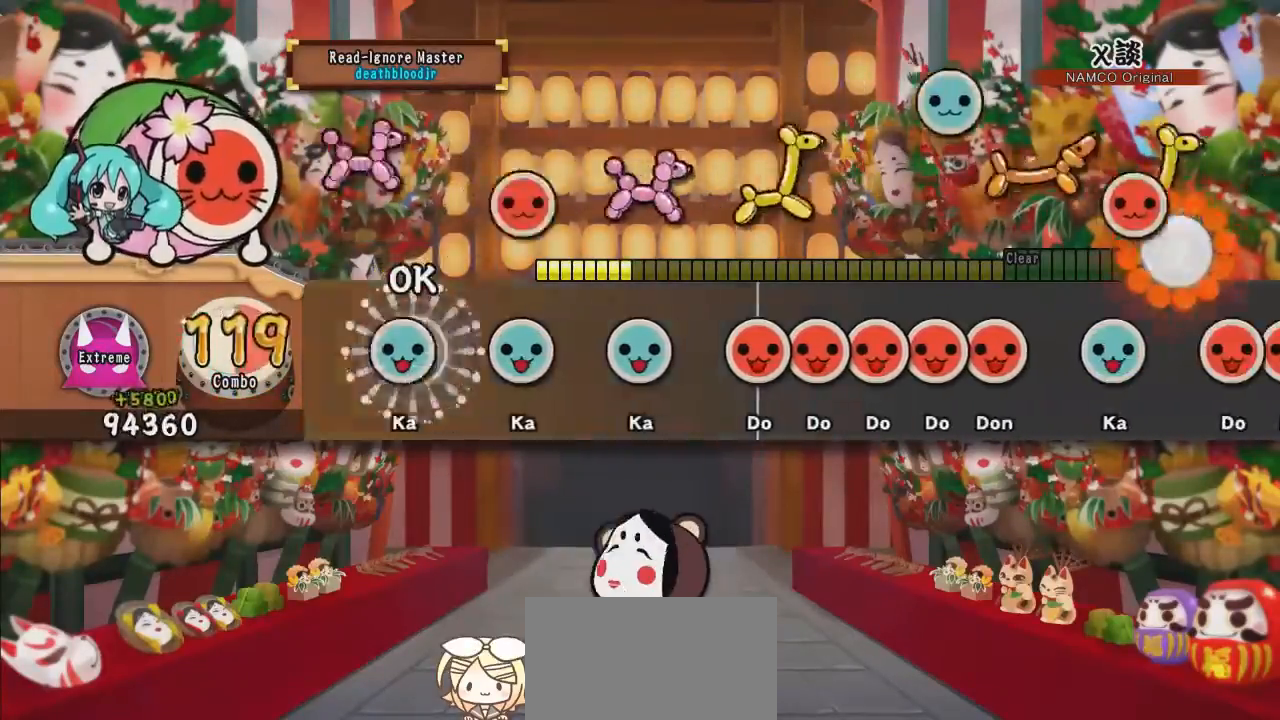
{"buttons": ["DPAD_RIGHT"], "events": [[100, "DPAD_UP", "up"], [117, "TRIANGLE", "down"], [200, "DPAD_UP", "down"], [217, "TRIANGLE", "up"], [283, "DPAD_UP", "up"], [317, "SQUARE", "down"], [350, "DPAD_RIGHT", "down"], [350, "SQUARE", "up"], [434, "DPAD_RIGHT", "up"], [434, "SQUARE", "down"], [500, "DPAD_RIGHT", "down"], [500, "SQUARE", "up"]]}
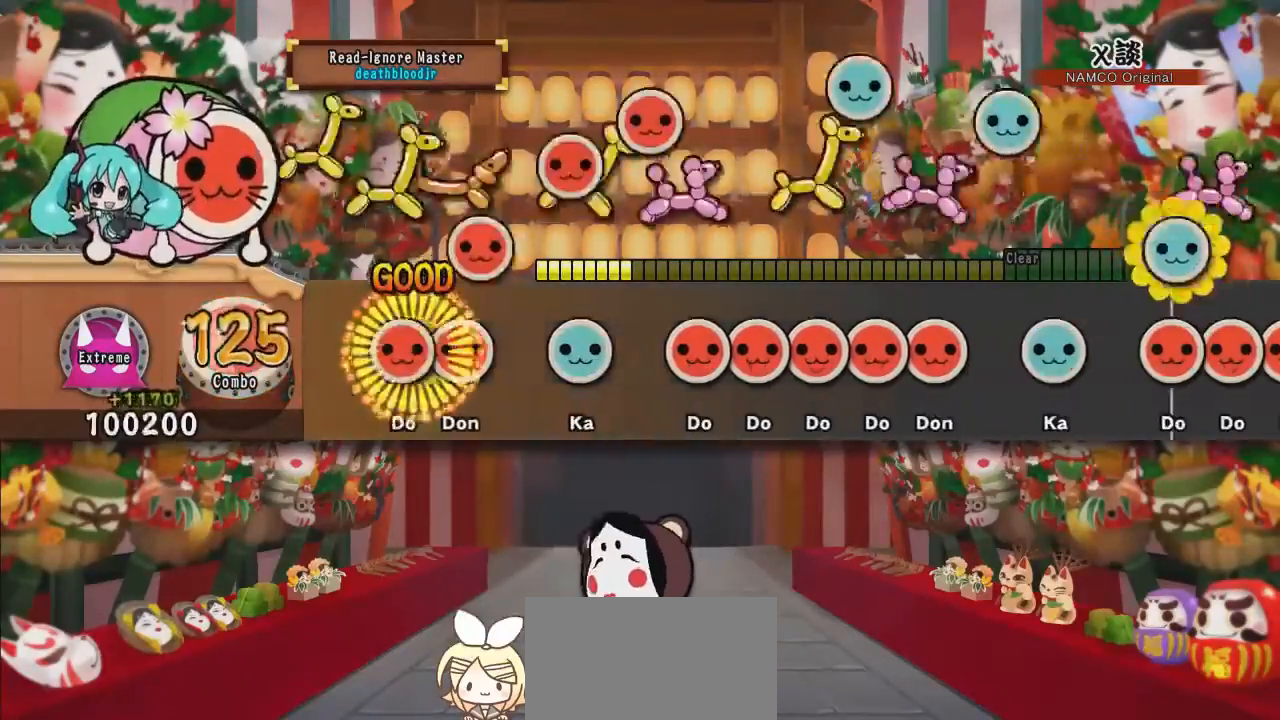
{"buttons": ["SQUARE"], "events": [[67, "DPAD_RIGHT", "up"], [67, "SQUARE", "down"], [150, "DPAD_UP", "down"], [150, "SQUARE", "up"], [251, "DPAD_UP", "up"], [251, "SQUARE", "down"], [334, "DPAD_RIGHT", "down"], [334, "SQUARE", "up"], [384, "DPAD_RIGHT", "up"], [384, "SQUARE", "down"], [484, "DPAD_RIGHT", "down"], [484, "SQUARE", "up"], [501, "DPAD_RIGHT", "up"], [501, "SQUARE", "down"]]}
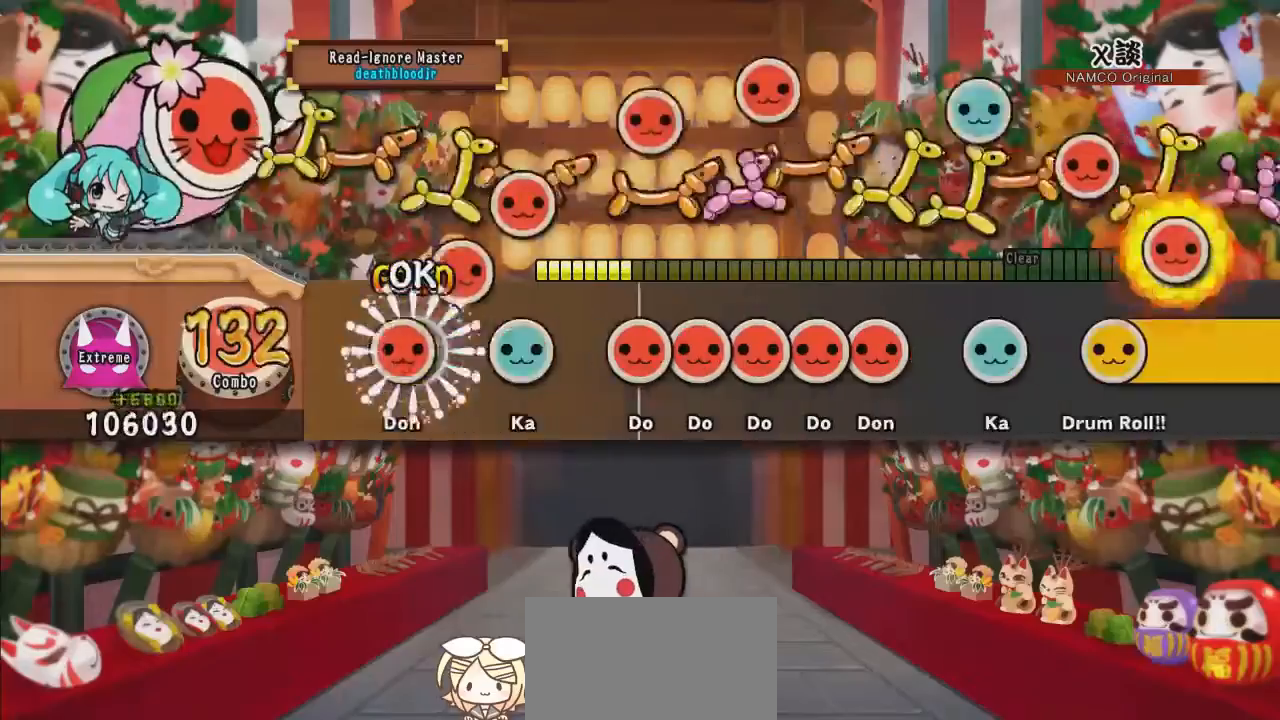
{"buttons": ["SQUARE", "DPAD_UP"], "events": [[67, "DPAD_UP", "down"], [67, "SQUARE", "up"], [167, "DPAD_UP", "up"], [167, "SQUARE", "down"], [217, "DPAD_RIGHT", "down"], [217, "SQUARE", "up"], [283, "DPAD_RIGHT", "up"], [317, "SQUARE", "down"], [367, "DPAD_RIGHT", "down"], [367, "SQUARE", "up"], [434, "SQUARE", "down"], [467, "DPAD_RIGHT", "up"], [500, "DPAD_UP", "down"]]}
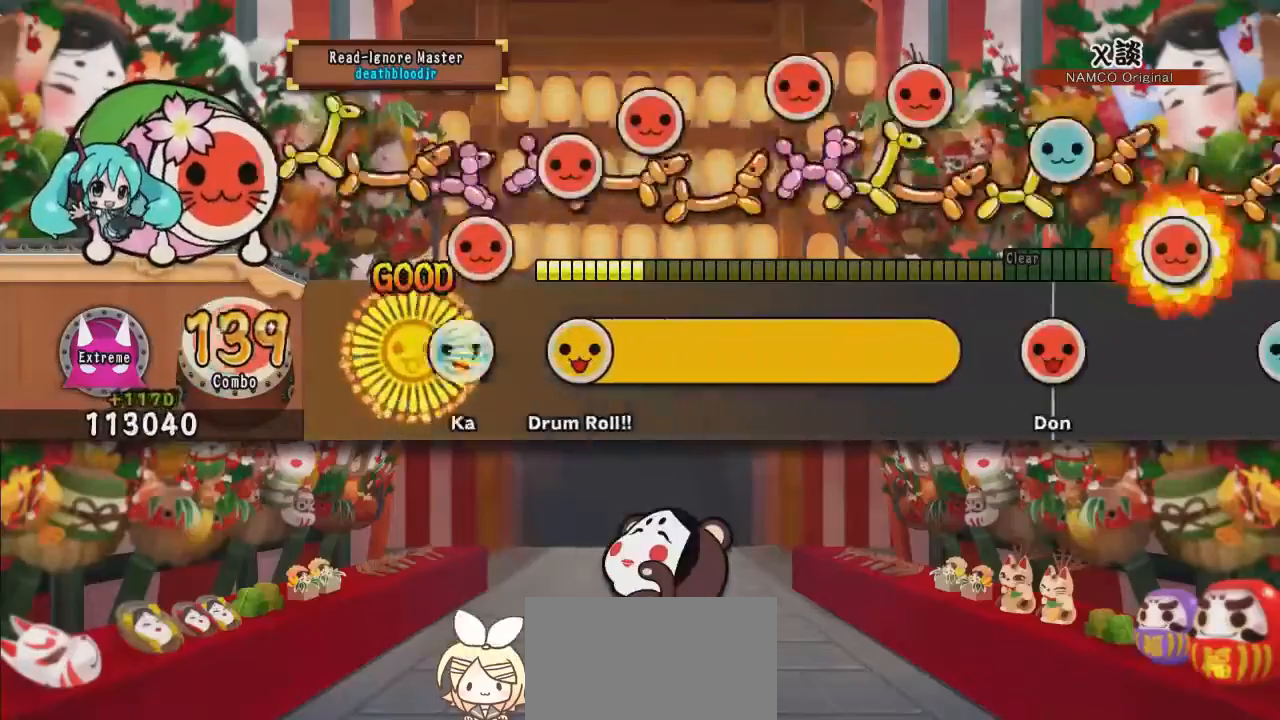
{"buttons": [], "events": [[34, "SQUARE", "up"], [67, "DPAD_UP", "up"], [117, "CROSS", "down"], [184, "DPAD_DOWN", "down"], [217, "CROSS", "up"], [217, "DPAD_DOWN", "up"], [217, "R2", "down"], [251, "CROSS", "down"], [251, "DPAD_LEFT", "down"], [284, "DPAD_LEFT", "up"], [284, "SQUARE", "down"], [334, "TRIANGLE", "down"], [351, "DPAD_LEFT", "down"], [351, "L2", "down"], [351, "SQUARE", "up"], [351, "TRIANGLE", "up"], [367, "CIRCLE", "down"], [367, "CROSS", "up"], [417, "CIRCLE", "up"], [417, "DPAD_LEFT", "up"], [417, "R2", "up"], [467, "L2", "up"]]}
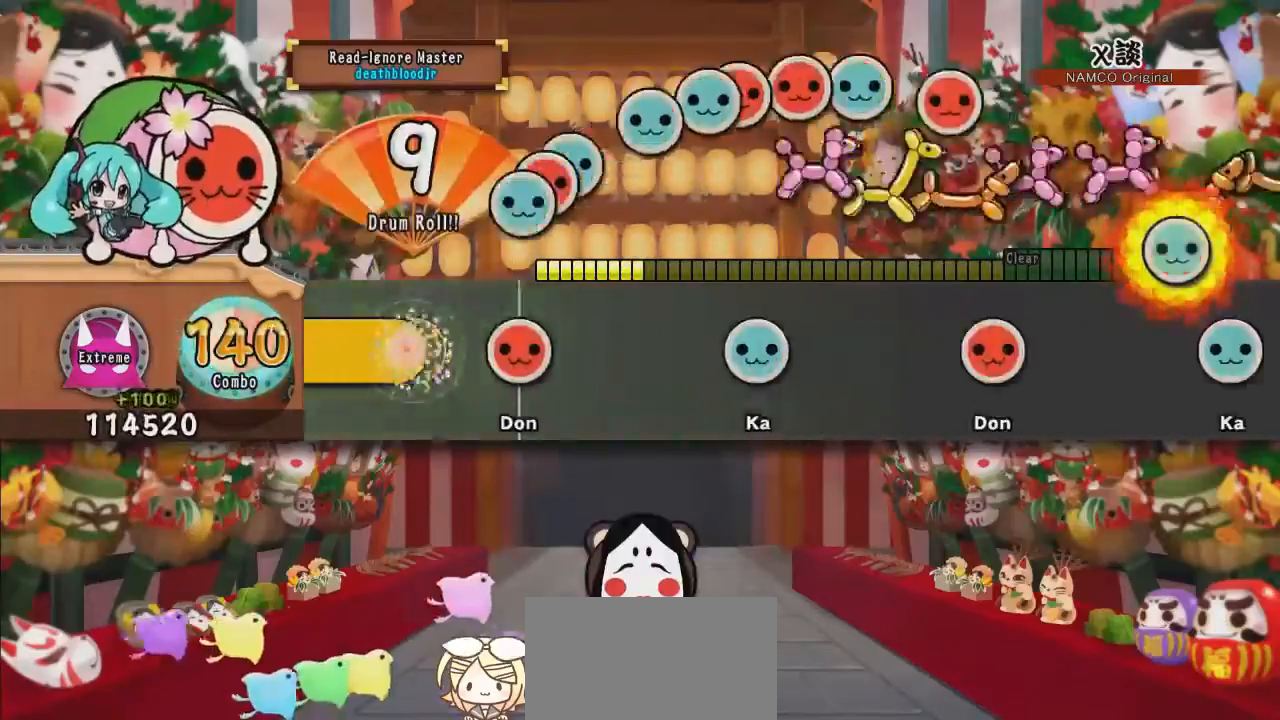
{"buttons": [], "events": [[67, "SQUARE", "down"], [183, "SQUARE", "up"], [317, "TRIANGLE", "down"], [384, "TRIANGLE", "up"]]}
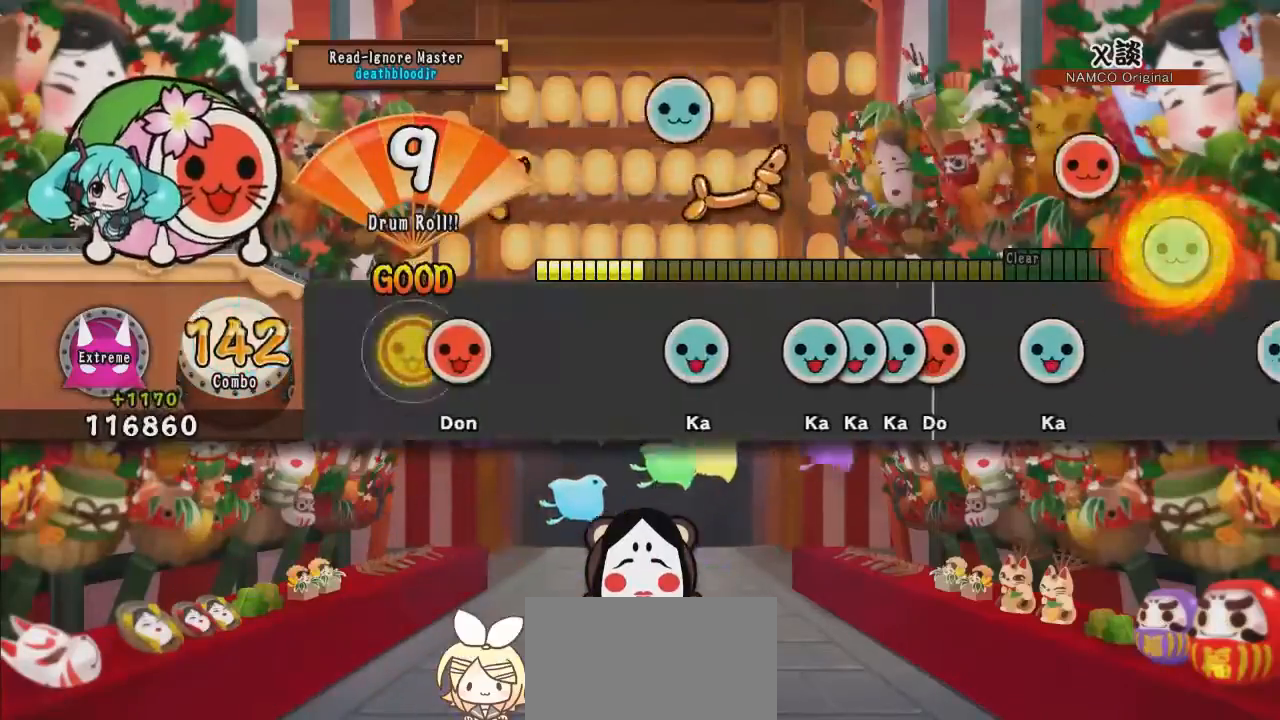
{"buttons": ["TRIANGLE", "DPAD_RIGHT"], "events": [[34, "SQUARE", "down"], [117, "SQUARE", "up"], [217, "TRIANGLE", "down"], [251, "TRIANGLE", "up"], [334, "TRIANGLE", "down"], [384, "DPAD_UP", "down"], [384, "TRIANGLE", "up"], [434, "TRIANGLE", "down"], [467, "DPAD_UP", "up"], [501, "DPAD_RIGHT", "down"]]}
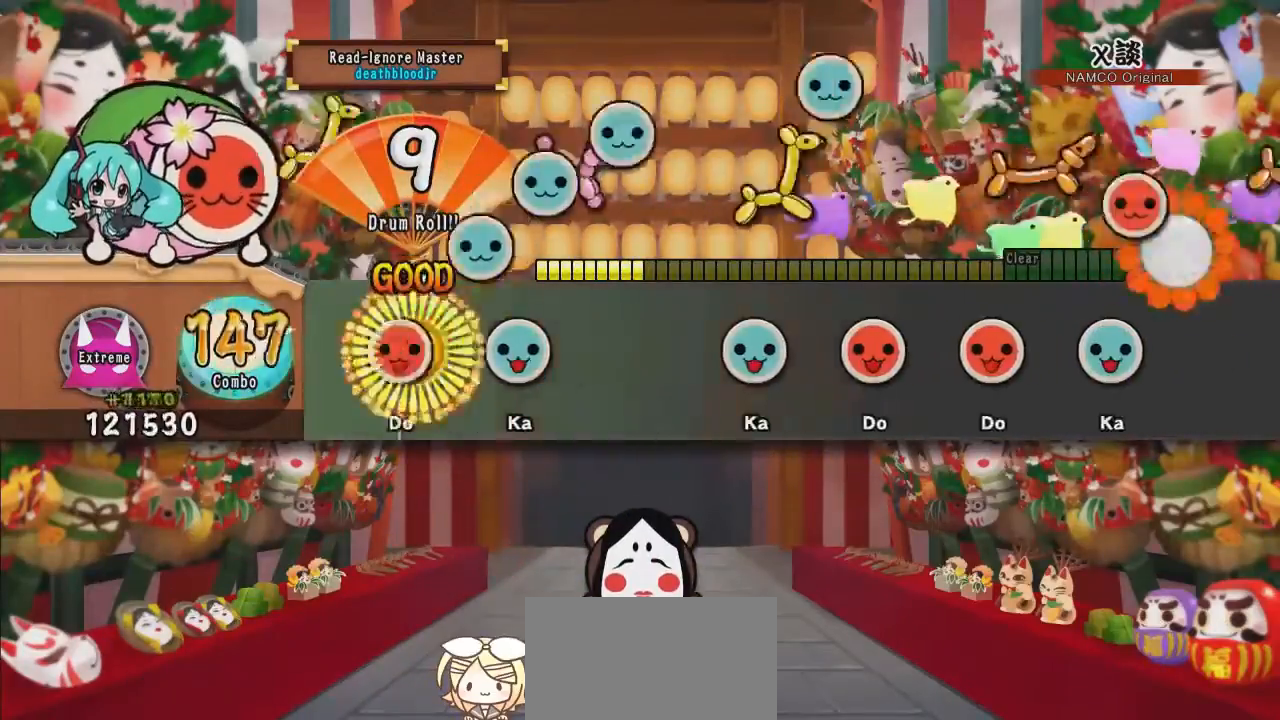
{"buttons": ["DPAD_RIGHT"], "events": [[17, "TRIANGLE", "up"], [100, "TRIANGLE", "down"], [117, "DPAD_RIGHT", "up"], [183, "TRIANGLE", "up"], [367, "TRIANGLE", "down"], [434, "TRIANGLE", "up"], [484, "DPAD_RIGHT", "down"]]}
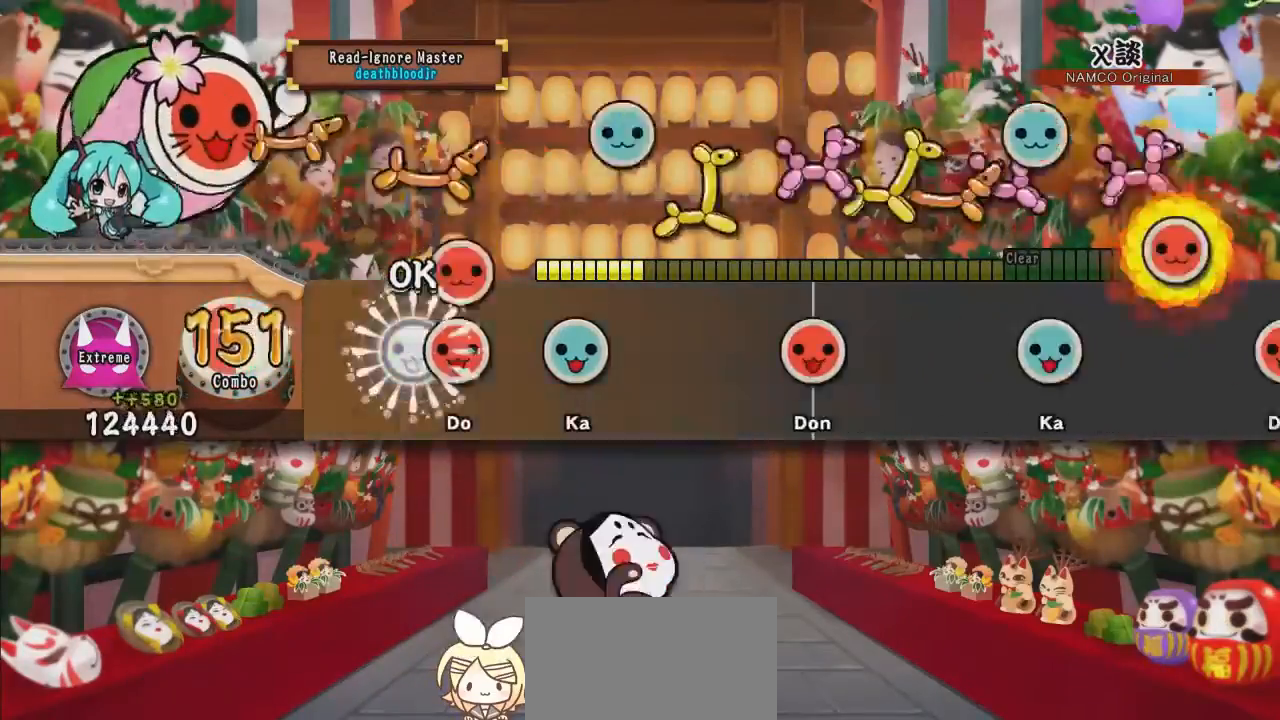
{"buttons": [], "events": [[34, "SQUARE", "down"], [100, "DPAD_RIGHT", "up"], [167, "DPAD_UP", "down"], [167, "SQUARE", "up"], [301, "DPAD_UP", "up"], [367, "SQUARE", "down"], [501, "SQUARE", "up"]]}
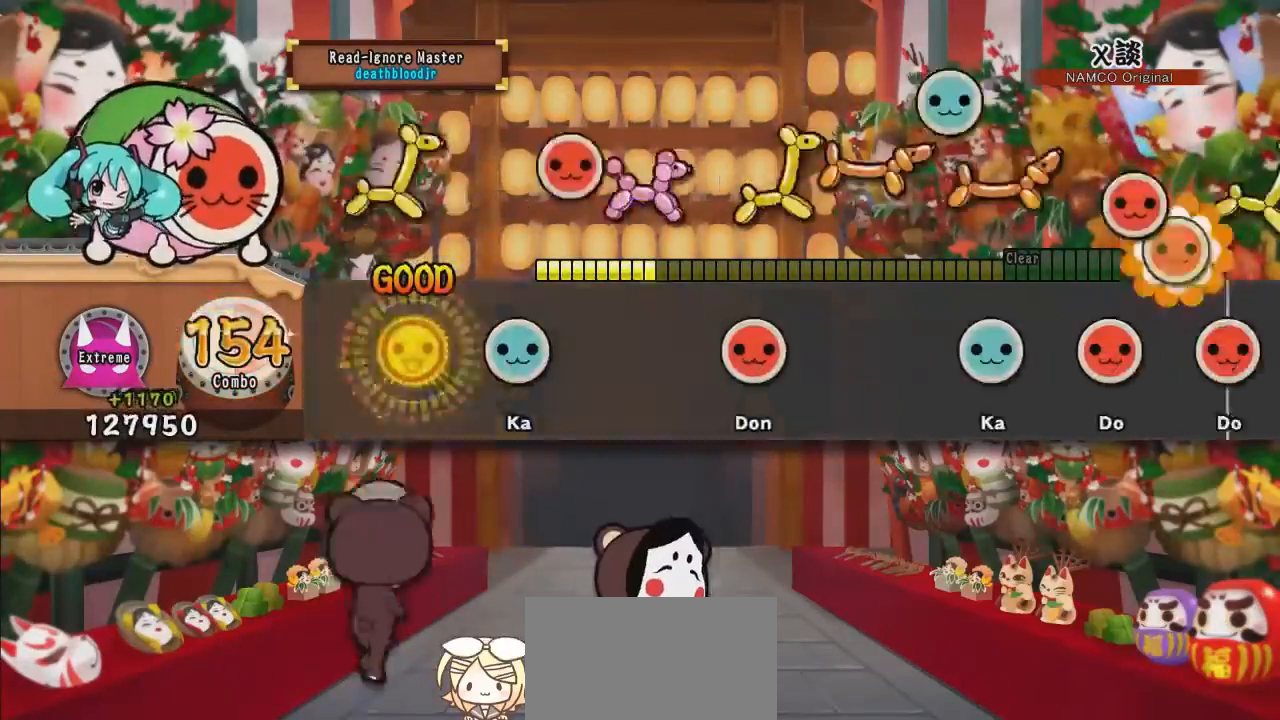
{"buttons": [], "events": [[117, "TRIANGLE", "down"], [200, "TRIANGLE", "up"], [300, "SQUARE", "down"], [400, "SQUARE", "up"]]}
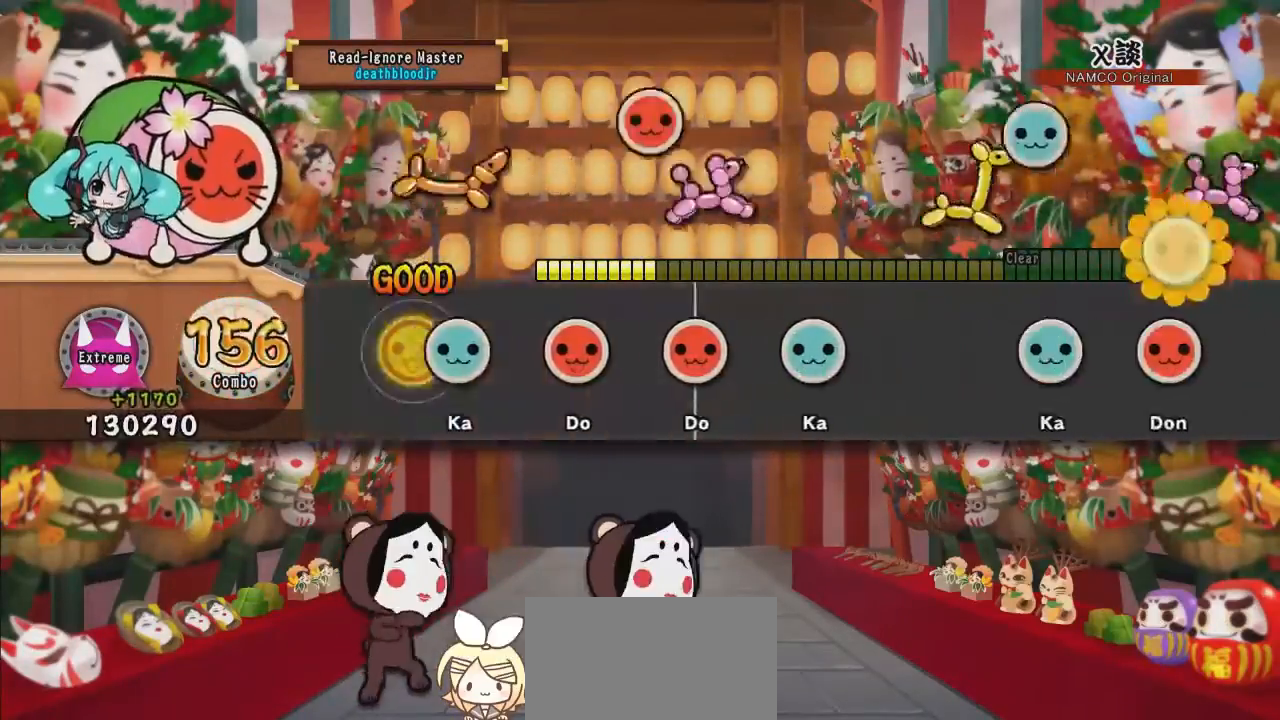
{"buttons": [], "events": [[34, "TRIANGLE", "down"], [134, "TRIANGLE", "up"], [150, "DPAD_RIGHT", "down"], [234, "DPAD_RIGHT", "up"], [234, "SQUARE", "down"], [334, "DPAD_UP", "down"], [367, "SQUARE", "up"], [484, "DPAD_UP", "up"]]}
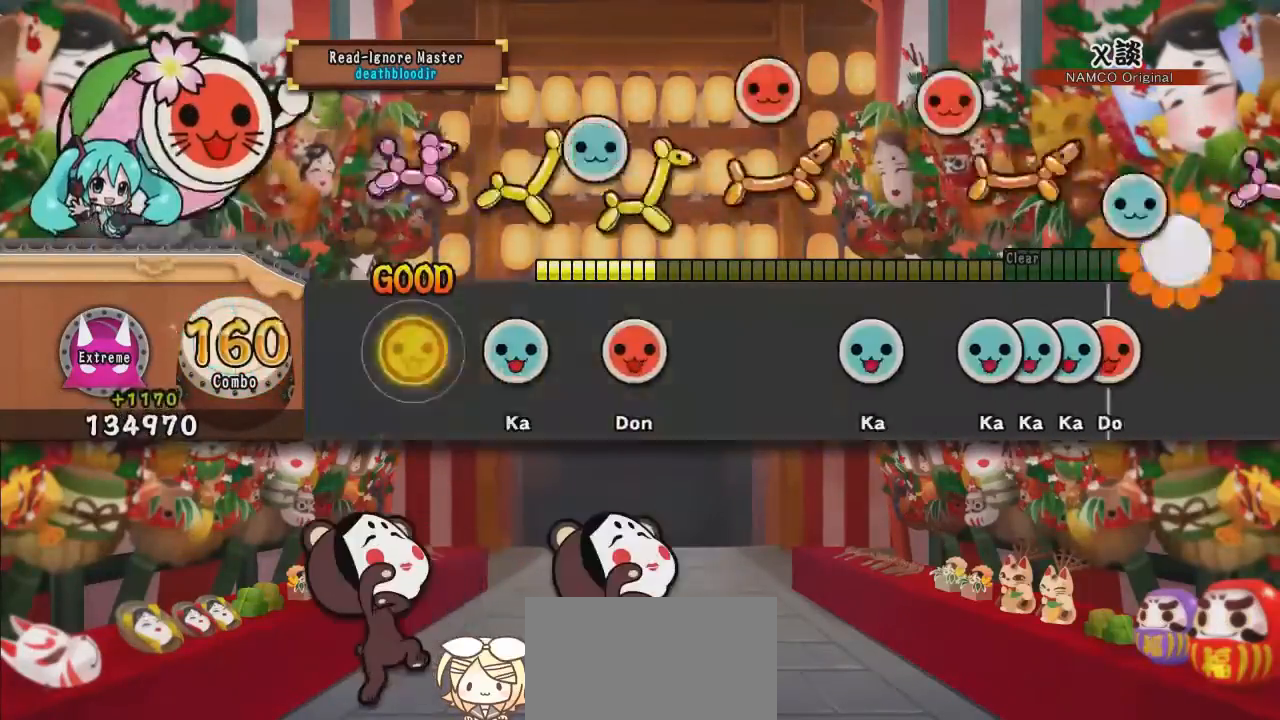
{"buttons": ["TRIANGLE"], "events": [[67, "TRIANGLE", "down"], [183, "DPAD_RIGHT", "down"], [183, "TRIANGLE", "up"], [317, "DPAD_RIGHT", "up"], [367, "TRIANGLE", "down"], [434, "TRIANGLE", "up"], [484, "TRIANGLE", "down"]]}
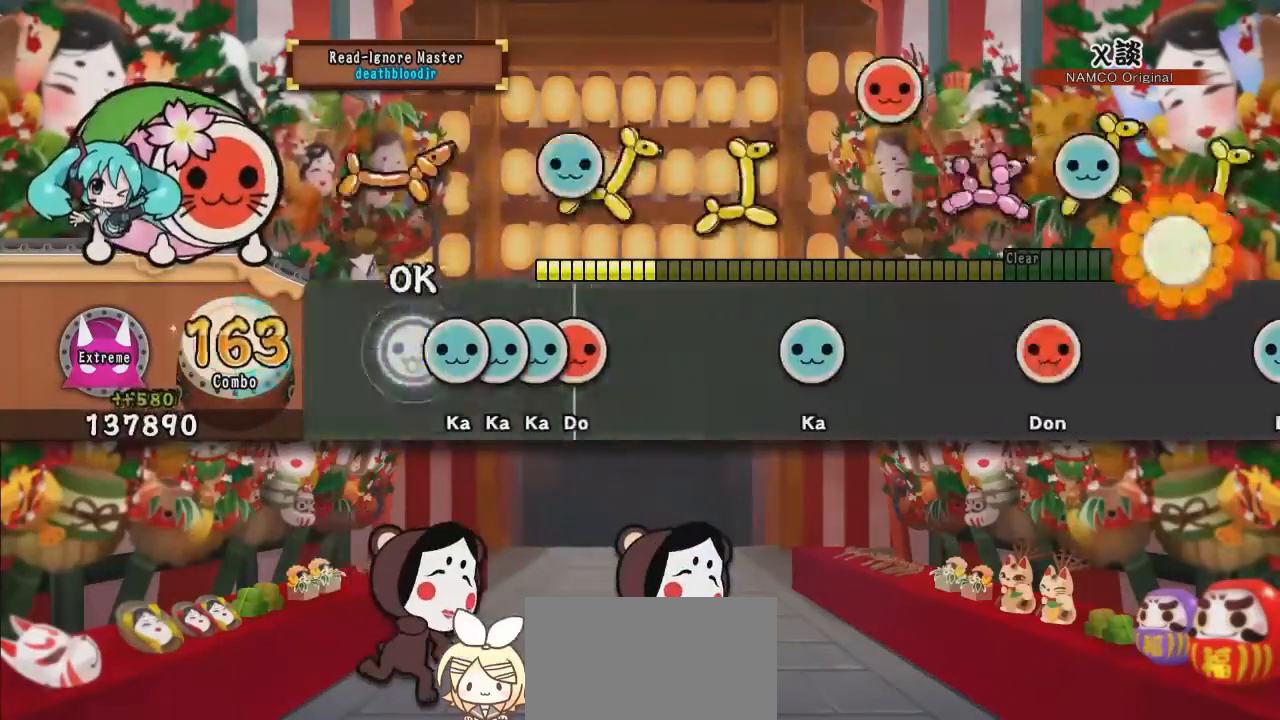
{"buttons": [], "events": [[50, "DPAD_UP", "down"], [50, "TRIANGLE", "up"], [100, "TRIANGLE", "down"], [134, "DPAD_UP", "up"], [167, "DPAD_RIGHT", "down"], [201, "TRIANGLE", "up"], [284, "DPAD_RIGHT", "up"], [351, "TRIANGLE", "down"], [417, "TRIANGLE", "up"]]}
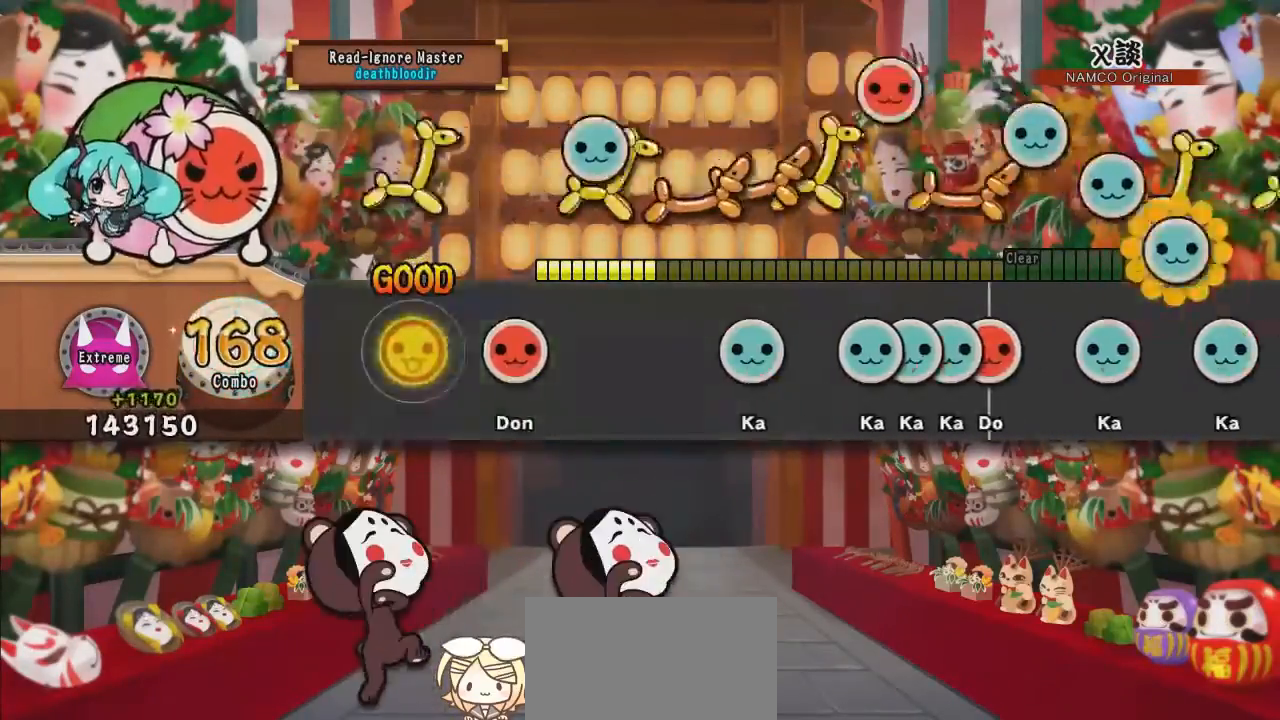
{"buttons": ["DPAD_UP"], "events": [[67, "SQUARE", "down"], [133, "SQUARE", "up"], [300, "TRIANGLE", "down"], [350, "TRIANGLE", "up"], [400, "TRIANGLE", "down"], [450, "DPAD_UP", "down"], [484, "TRIANGLE", "up"]]}